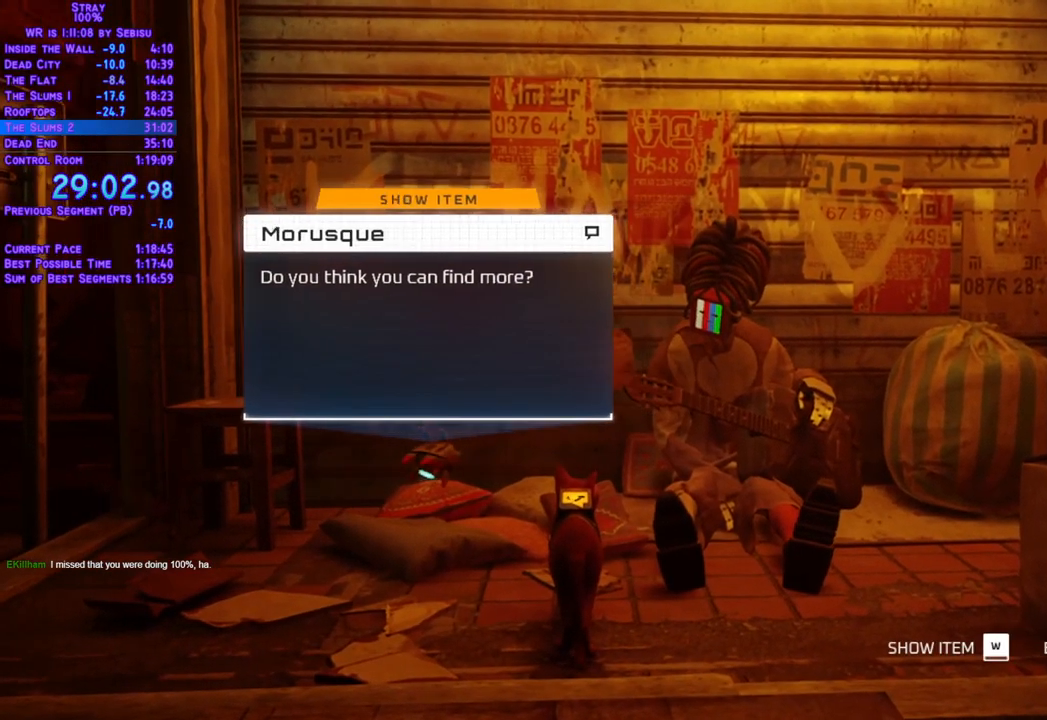
Gameplay with a controller (Xbox layout); each line is a JSON object with the inputs held at the frame after it. "events" lists button and stick changes between this image and that frame as [ms after this image, input, new state], when the widget could be followed in between. Not read: R3.
{"buttons": [], "left_stick": "right", "right_stick": "center"}
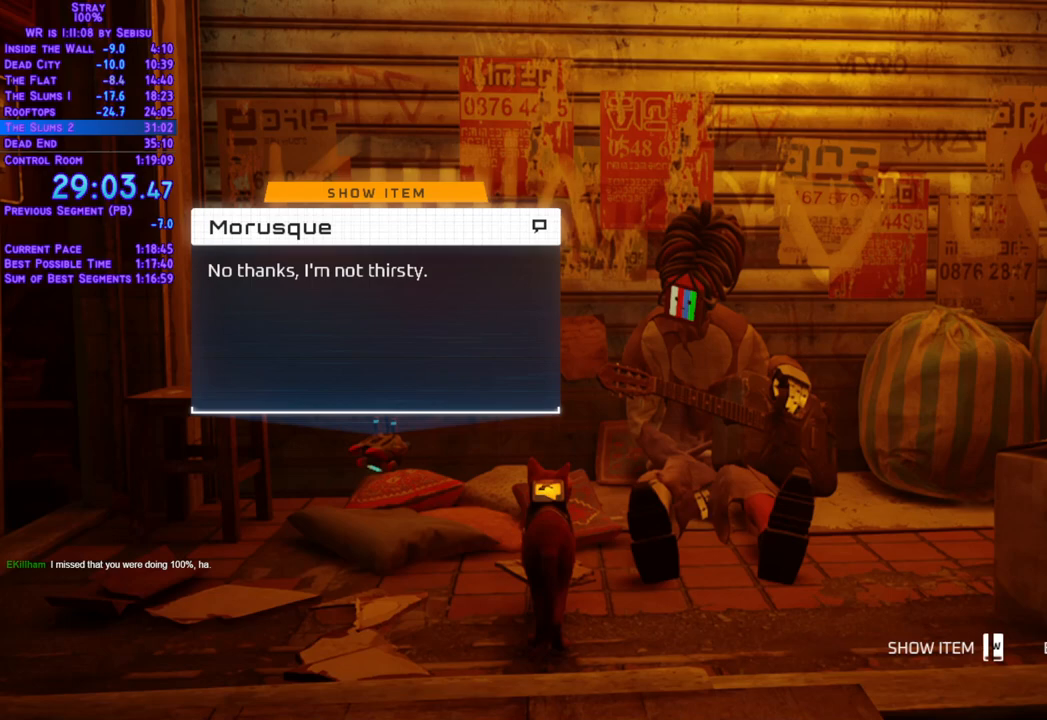
{"buttons": [], "left_stick": "center", "right_stick": "center"}
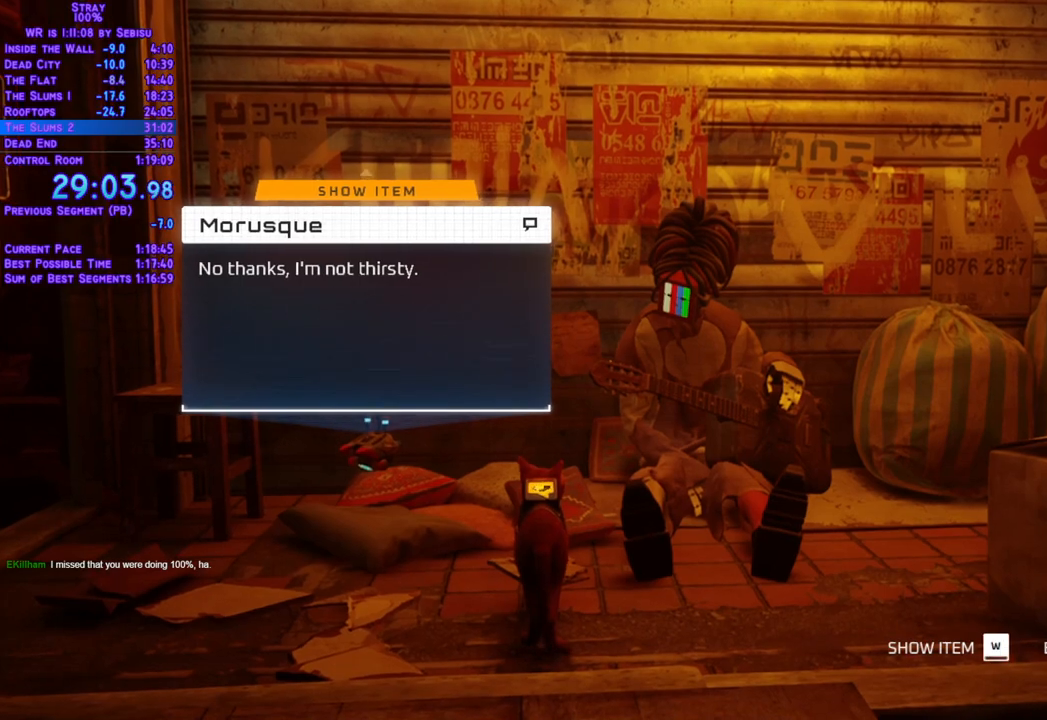
{"buttons": [], "left_stick": "center", "right_stick": "center", "events": [[217, "left_stick", "up"], [418, "left_stick", "center"]]}
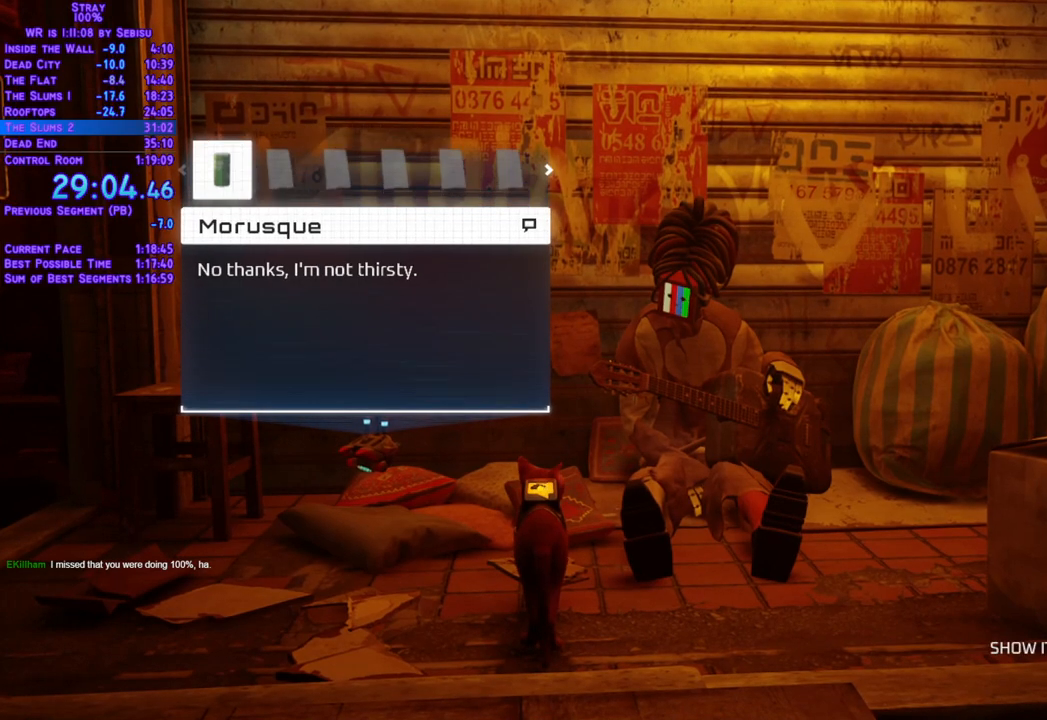
{"buttons": [], "left_stick": "center", "right_stick": "center", "events": [[84, "left_stick", "right"], [167, "left_stick", "center"]]}
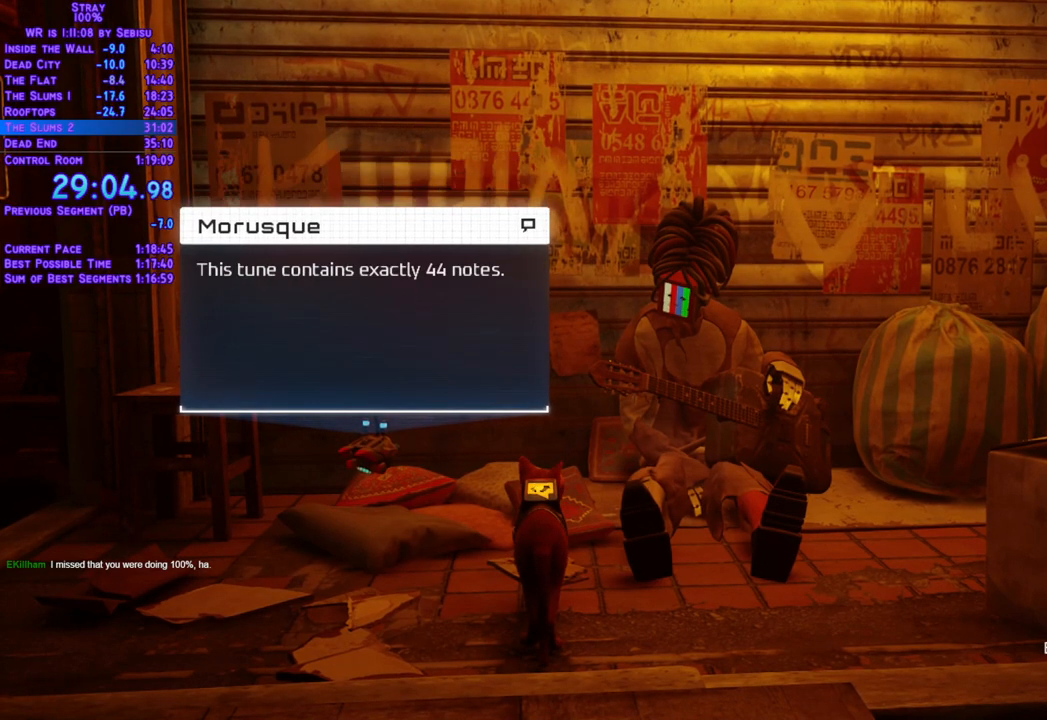
{"buttons": [], "left_stick": "center", "right_stick": "center", "events": []}